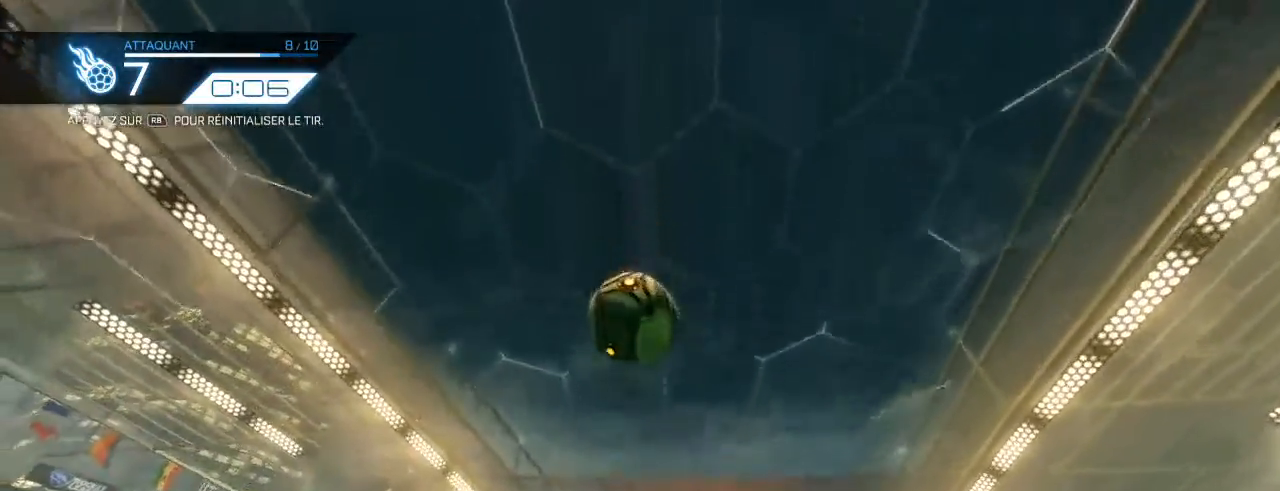
Gameplay with a controller (Xbox layout); each line is a JSON object with the inputs held at the frame after it. "events" lists button and stick changes between this image and that frame as [ms after this image, input, new state], when the widget could be followed in between.
{"buttons": ["R2"], "left_stick": "center", "right_stick": "center", "events": [[200, "B", "down"], [200, "left_stick", "left"], [283, "L1", "up"], [350, "B", "up"], [433, "left_stick", "center"]]}
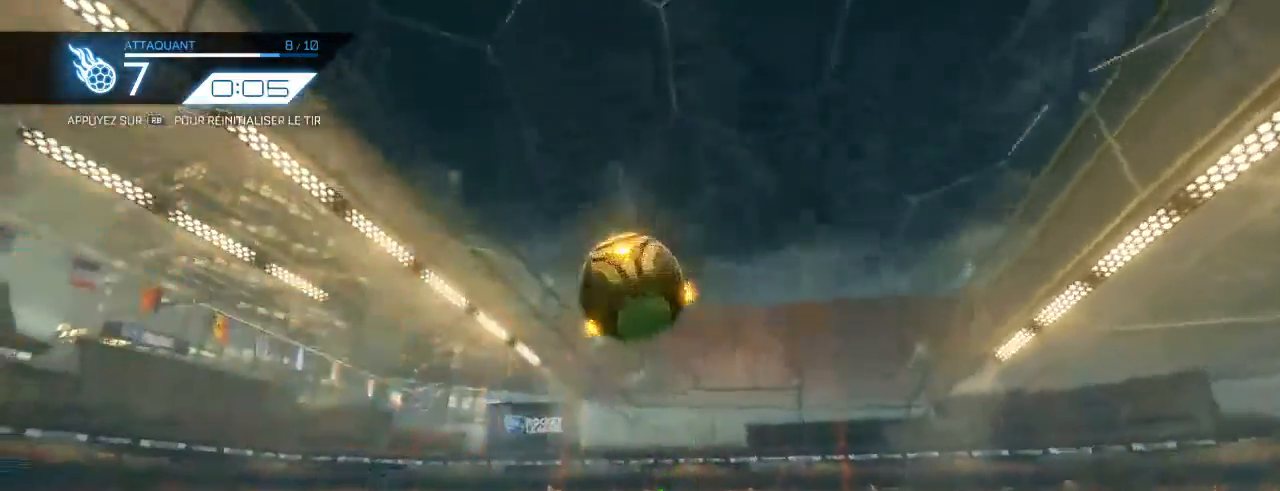
{"buttons": ["B", "R2"], "left_stick": "down", "right_stick": "center", "events": [[67, "B", "down"], [183, "left_stick", "right"], [233, "left_stick", "down-right"], [433, "left_stick", "down"]]}
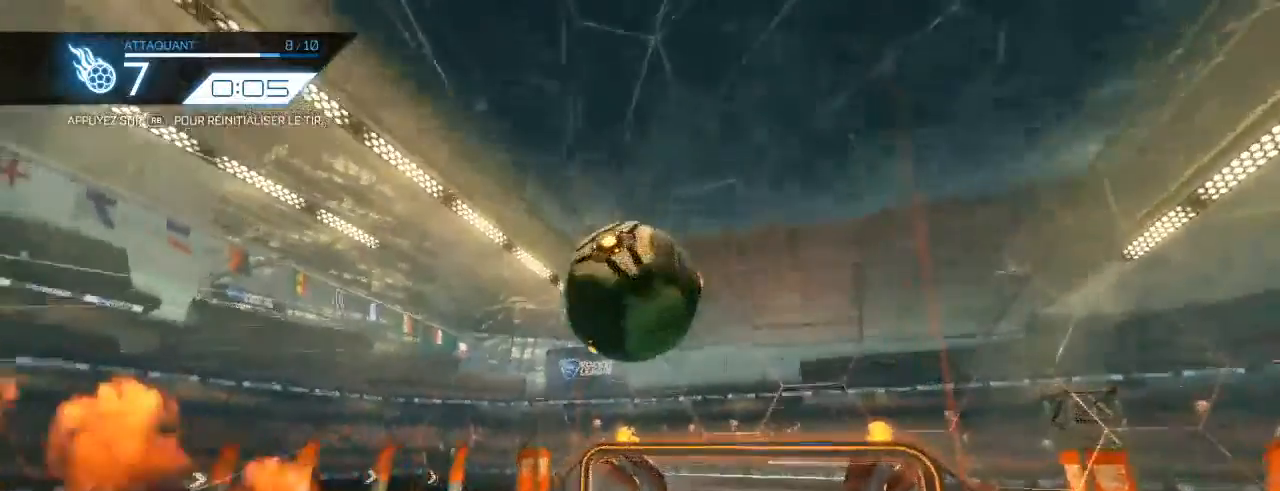
{"buttons": ["B", "L1", "R2"], "left_stick": "down-left", "right_stick": "center", "events": [[33, "left_stick", "down-left"], [167, "L1", "down"]]}
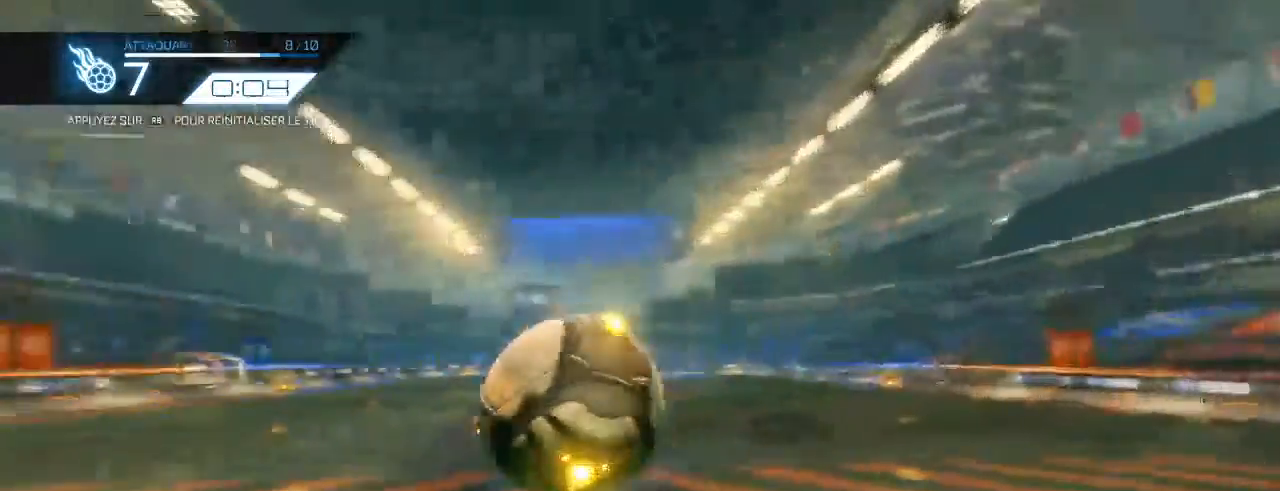
{"buttons": ["B", "R2"], "left_stick": "center", "right_stick": "center", "events": [[17, "B", "up"], [17, "R2", "up"], [50, "L1", "up"], [100, "left_stick", "center"], [133, "R1", "down"], [217, "R1", "up"], [250, "R2", "down"], [300, "B", "down"]]}
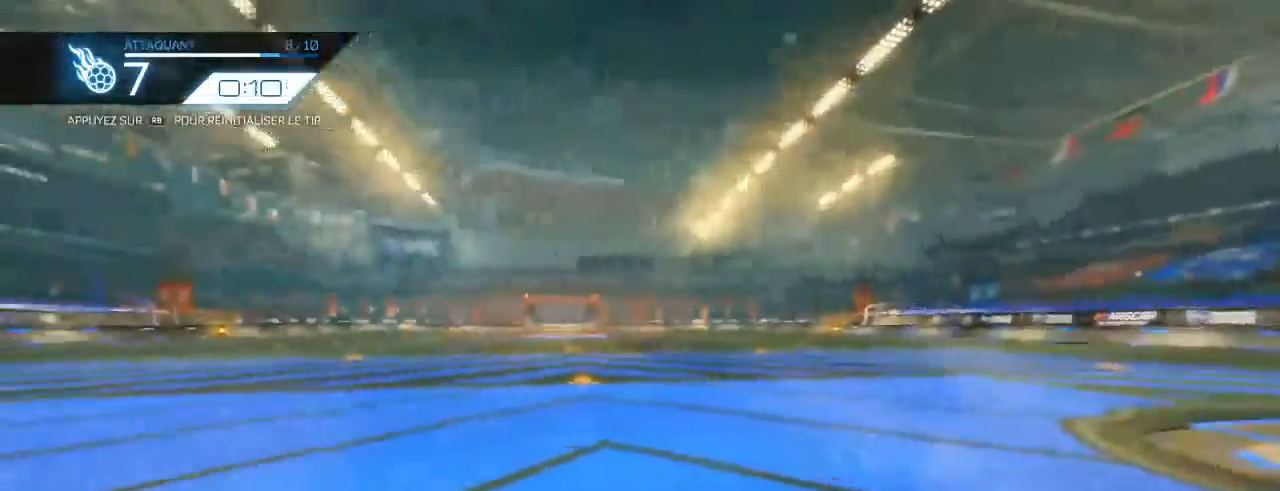
{"buttons": ["B", "R2"], "left_stick": "right", "right_stick": "center"}
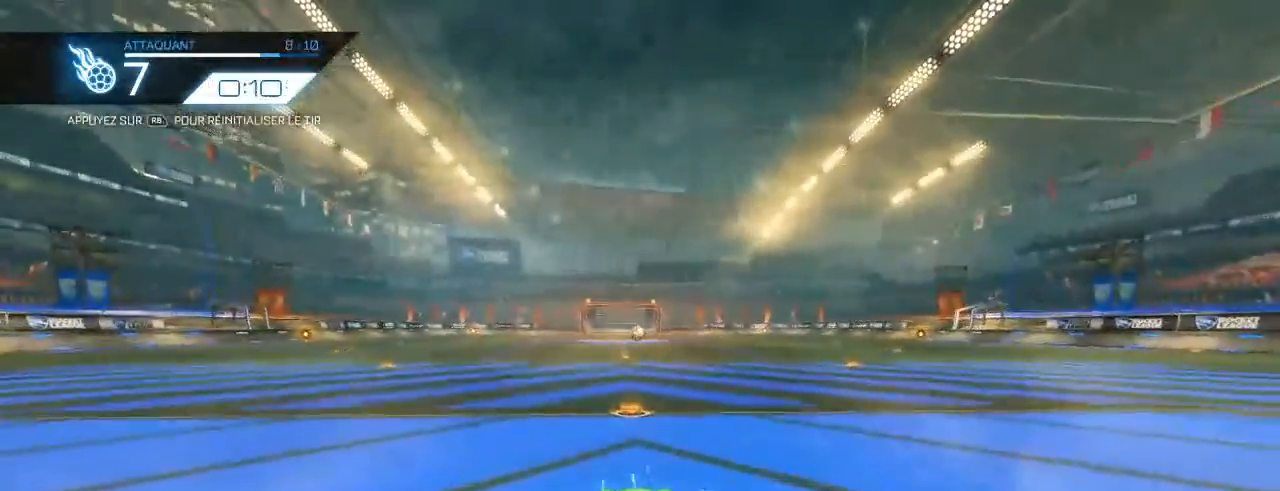
{"buttons": ["R2"], "left_stick": "down-left", "right_stick": "center", "events": [[17, "B", "up"], [100, "B", "down"], [217, "B", "up"], [283, "B", "down"], [300, "left_stick", "down-left"], [417, "B", "up"]]}
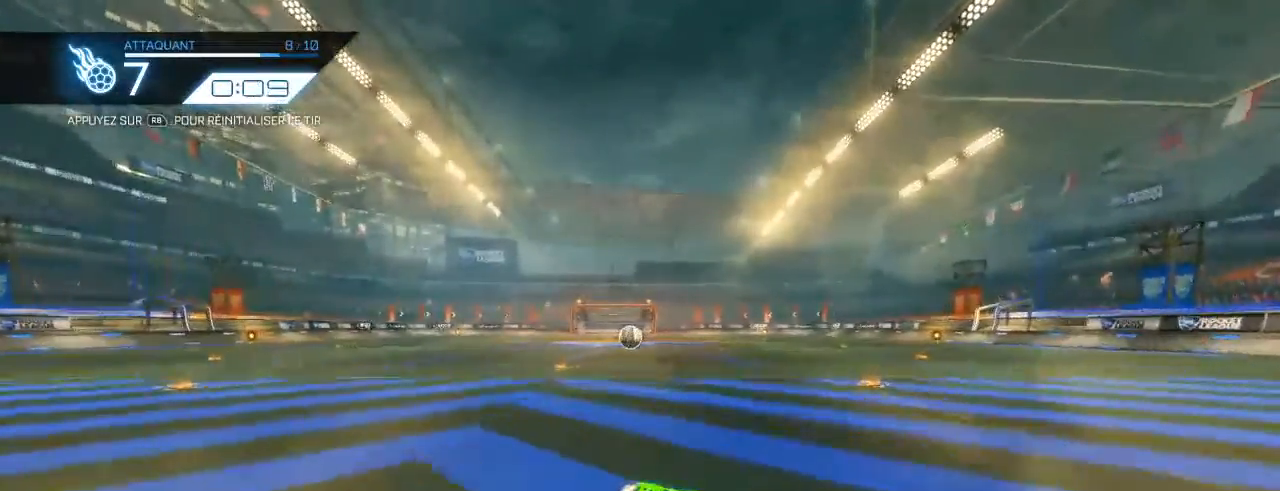
{"buttons": [], "left_stick": "center", "right_stick": "center", "events": [[33, "left_stick", "center"], [150, "left_stick", "left"], [283, "left_stick", "center"], [483, "R2", "up"]]}
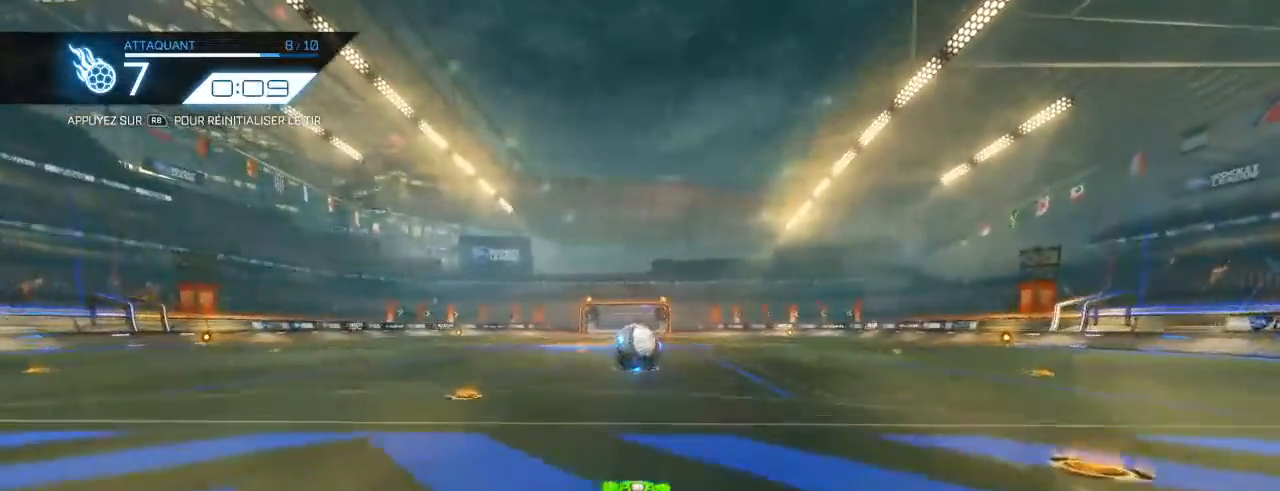
{"buttons": ["B", "R2"], "left_stick": "center", "right_stick": "center", "events": [[33, "R2", "down"], [33, "left_stick", "right"], [217, "B", "down"], [283, "left_stick", "center"], [367, "B", "up"], [367, "left_stick", "left"], [450, "B", "down"], [467, "left_stick", "center"]]}
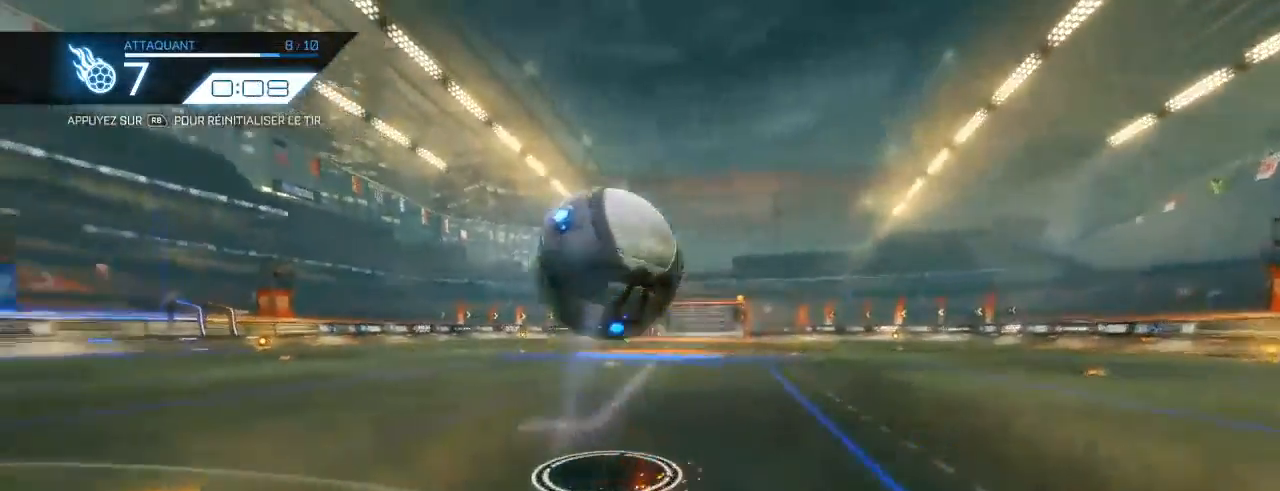
{"buttons": ["A", "R2"], "left_stick": "down", "right_stick": "center", "events": [[117, "B", "up"], [150, "left_stick", "left"], [250, "left_stick", "center"], [417, "A", "down"], [467, "left_stick", "down"]]}
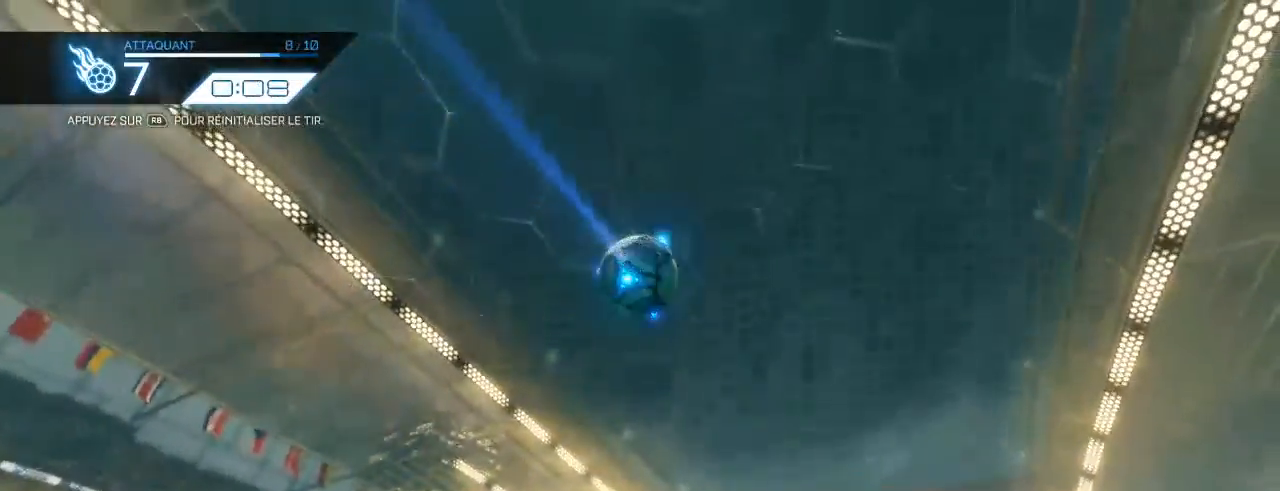
{"buttons": ["B", "R2"], "left_stick": "down", "right_stick": "center", "events": [[17, "A", "up"], [50, "B", "down"], [100, "L2", "down"], [133, "left_stick", "center"], [150, "A", "down"], [150, "L2", "up"], [250, "left_stick", "down-left"], [283, "A", "up"], [450, "left_stick", "down"]]}
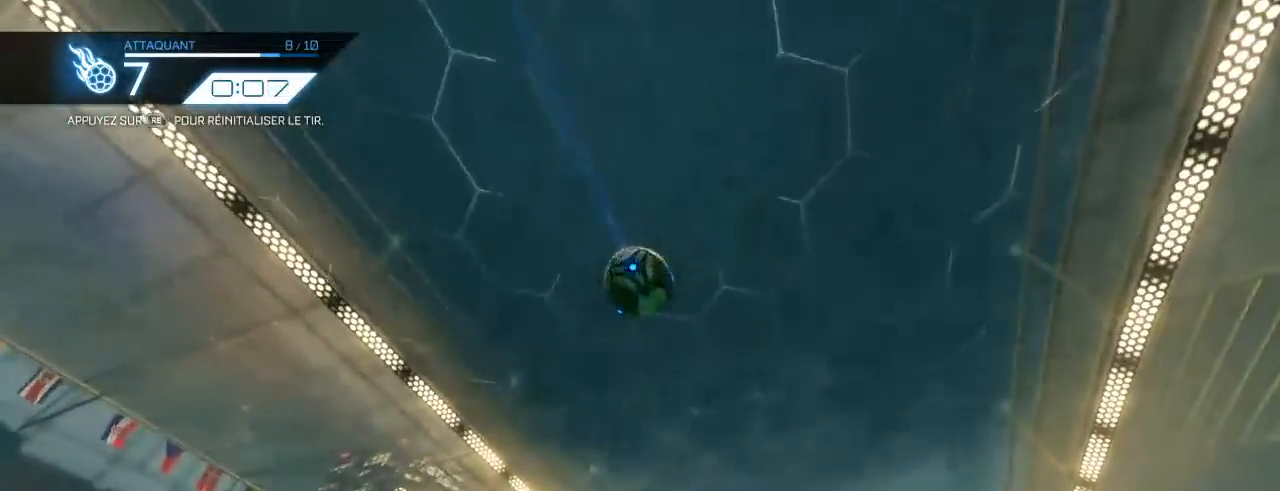
{"buttons": ["L1", "R2"], "left_stick": "down-right", "right_stick": "center", "events": [[17, "left_stick", "down-right"], [67, "L1", "down"], [133, "left_stick", "right"], [283, "B", "up"], [400, "B", "down"], [433, "left_stick", "down-right"], [483, "B", "up"]]}
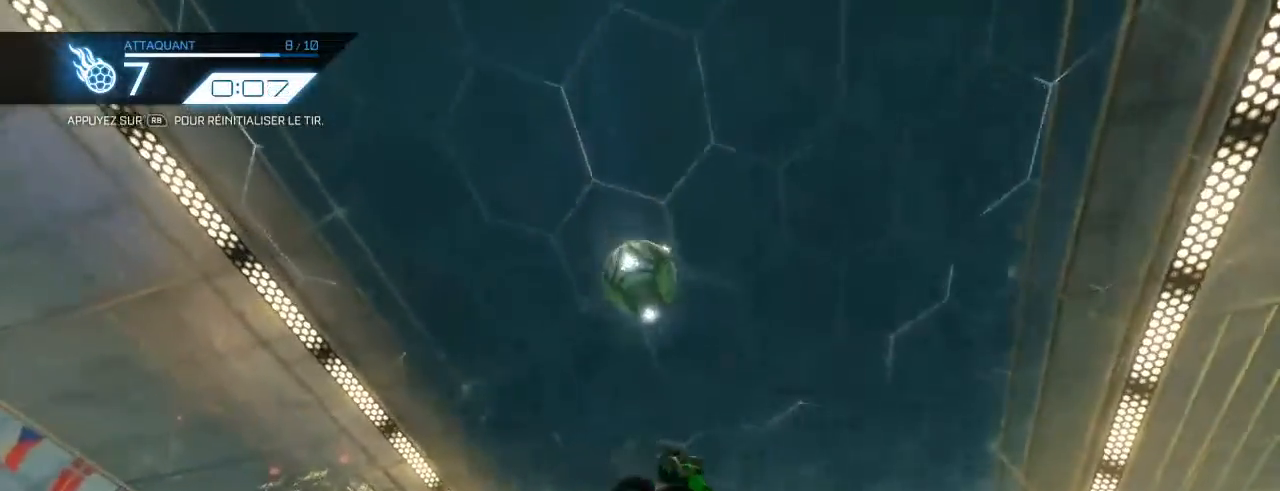
{"buttons": ["L1", "R2"], "left_stick": "right", "right_stick": "center", "events": [[100, "B", "down"], [183, "B", "up"], [383, "left_stick", "right"]]}
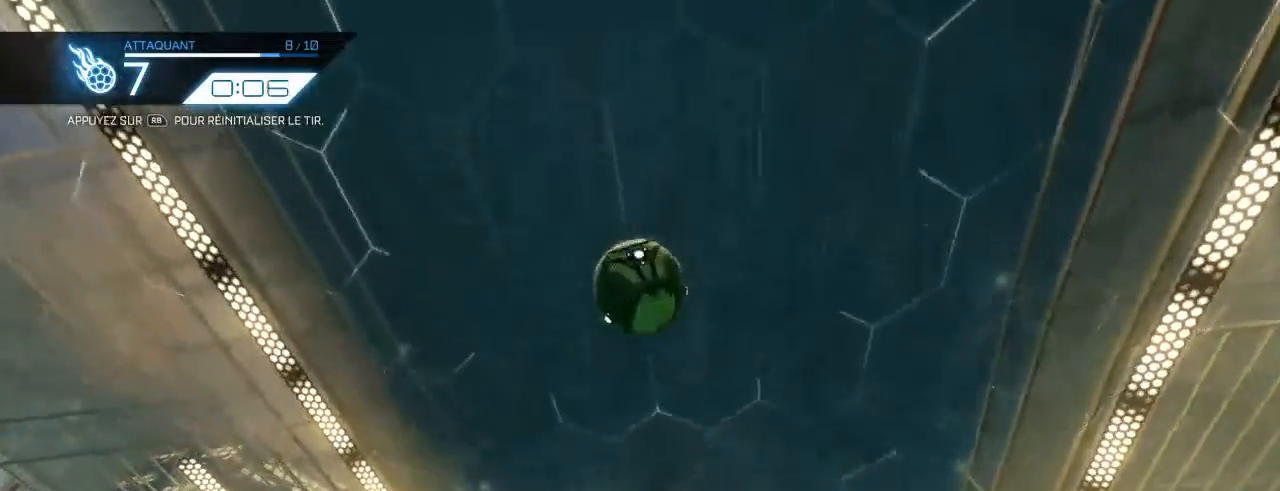
{"buttons": ["L1", "R2"], "left_stick": "right", "right_stick": "center", "events": [[33, "B", "down"], [133, "left_stick", "down-right"], [150, "B", "up"], [200, "L1", "up"], [433, "L1", "down"], [483, "left_stick", "right"]]}
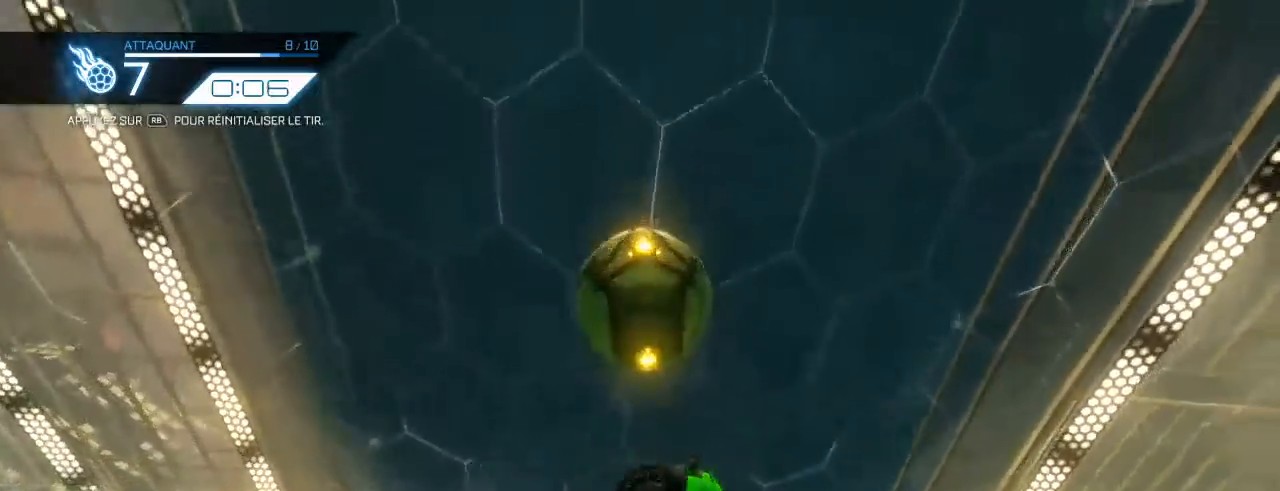
{"buttons": ["B", "L1", "R2"], "left_stick": "down-right", "right_stick": "center", "events": [[33, "B", "down"], [150, "B", "up"], [150, "left_stick", "down-right"], [217, "B", "down"], [333, "B", "up"], [417, "B", "down"]]}
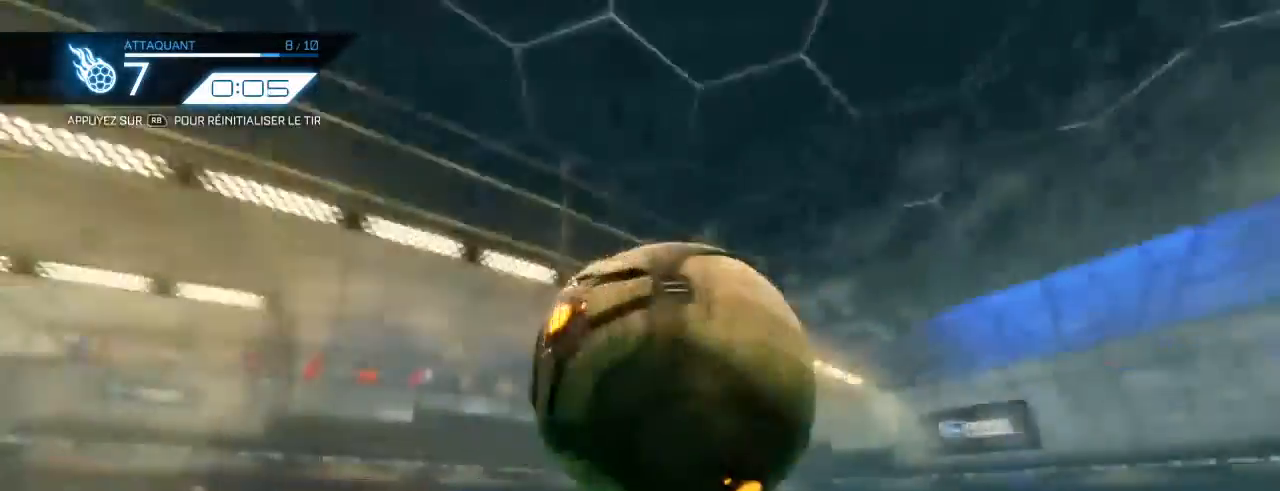
{"buttons": [], "left_stick": "center", "right_stick": "center", "events": [[67, "B", "up"], [133, "L1", "up"], [283, "R2", "up"], [283, "left_stick", "center"], [400, "R1", "down"], [483, "R1", "up"]]}
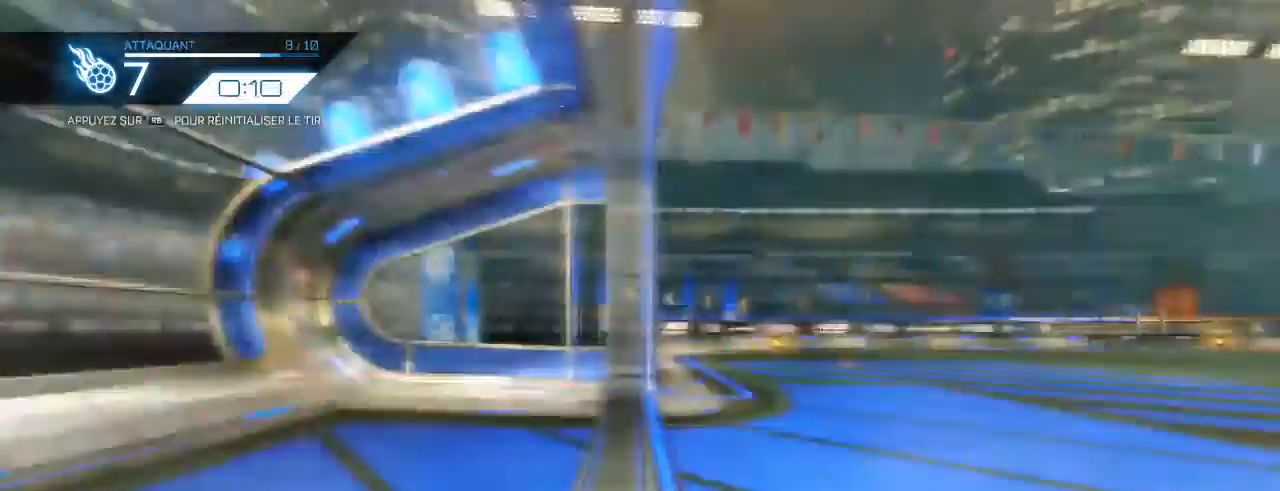
{"buttons": ["B", "L2", "R2"], "left_stick": "center", "right_stick": "center", "events": [[67, "B", "down"], [67, "R2", "down"], [483, "L2", "down"]]}
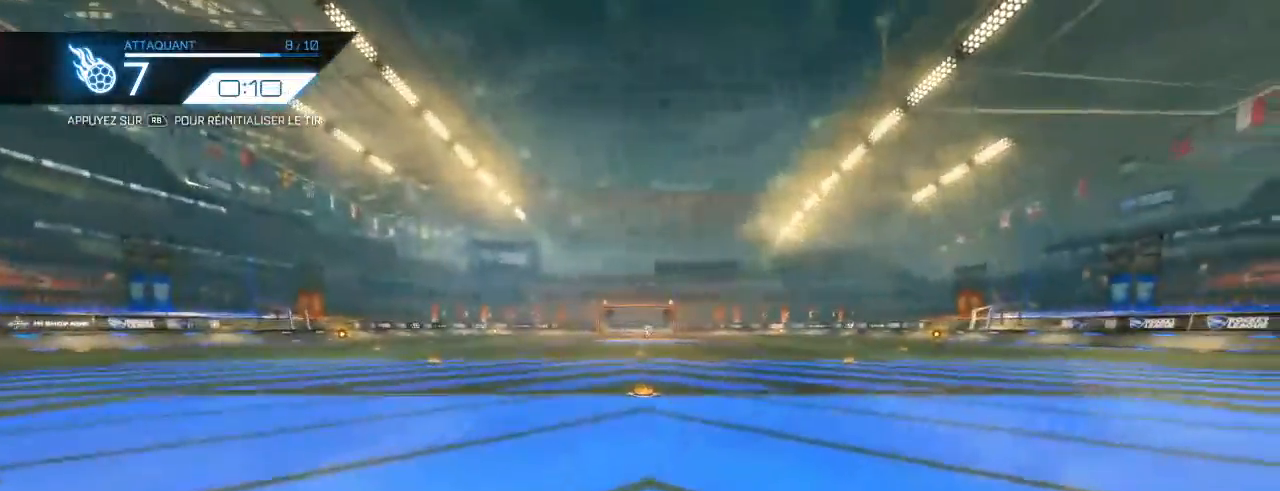
{"buttons": ["R2"], "left_stick": "left", "right_stick": "center"}
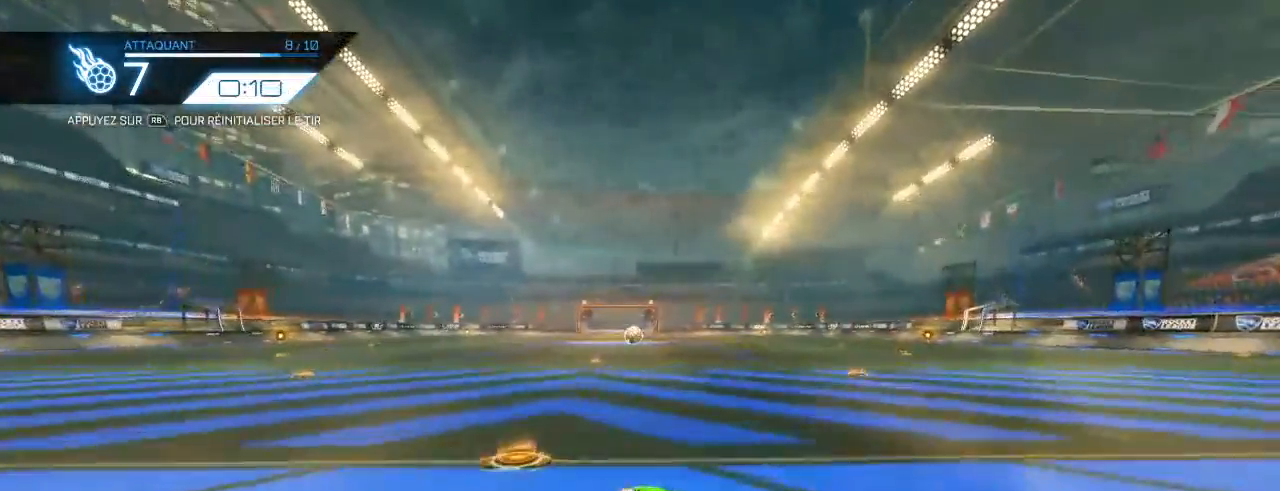
{"buttons": [], "left_stick": "center", "right_stick": "center", "events": [[133, "left_stick", "center"], [350, "left_stick", "left"], [500, "R2", "up"], [500, "left_stick", "center"]]}
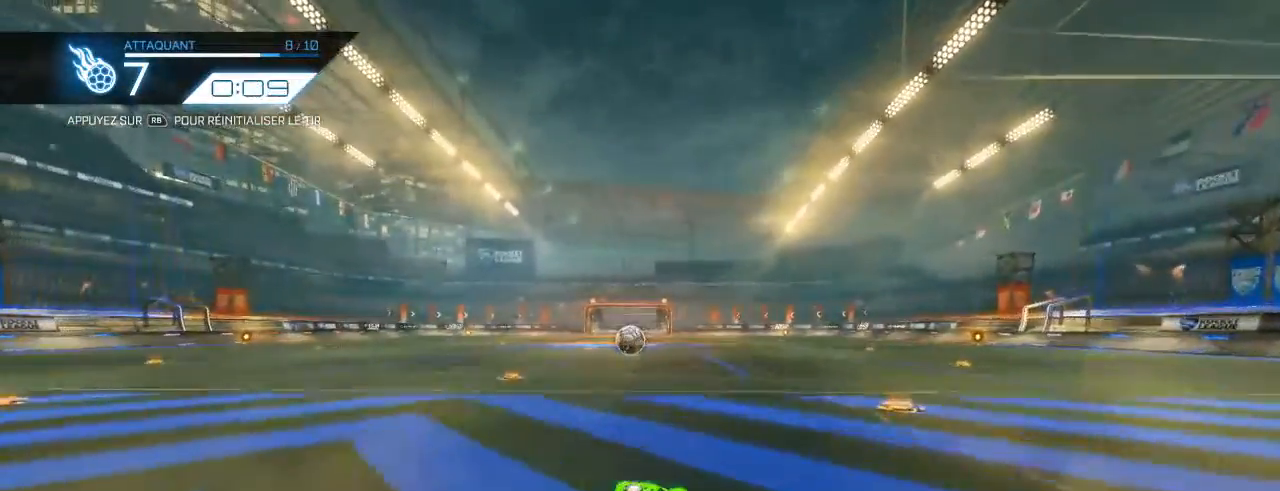
{"buttons": ["B", "R2"], "left_stick": "right", "right_stick": "center", "events": [[183, "left_stick", "left"], [317, "left_stick", "center"], [367, "R2", "down"], [417, "B", "down"], [433, "left_stick", "right"]]}
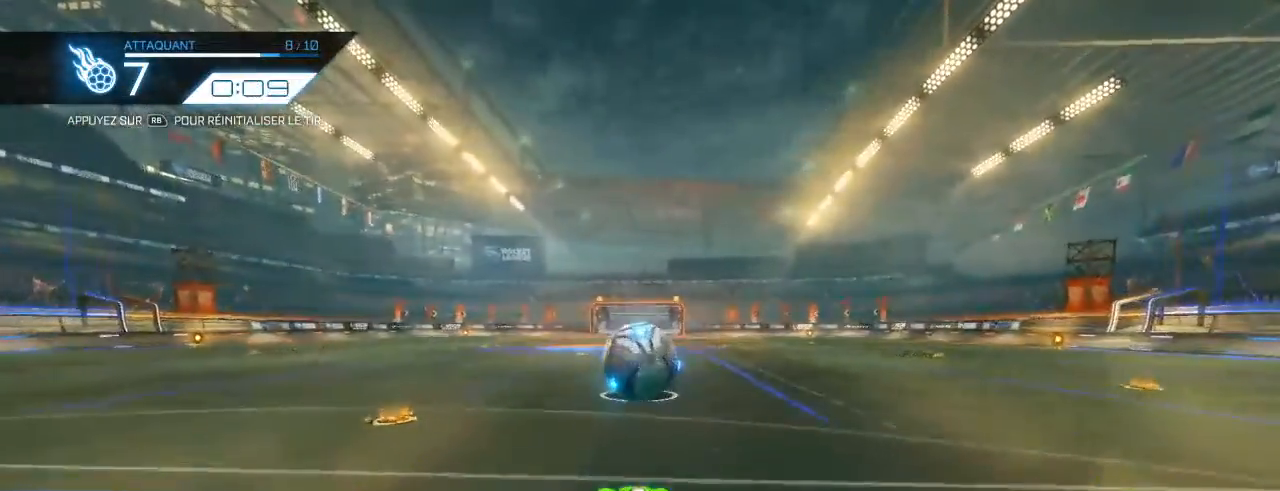
{"buttons": ["R2"], "left_stick": "right", "right_stick": "center", "events": [[67, "left_stick", "center"], [117, "left_stick", "left"], [250, "B", "up"], [250, "left_stick", "center"], [450, "left_stick", "right"]]}
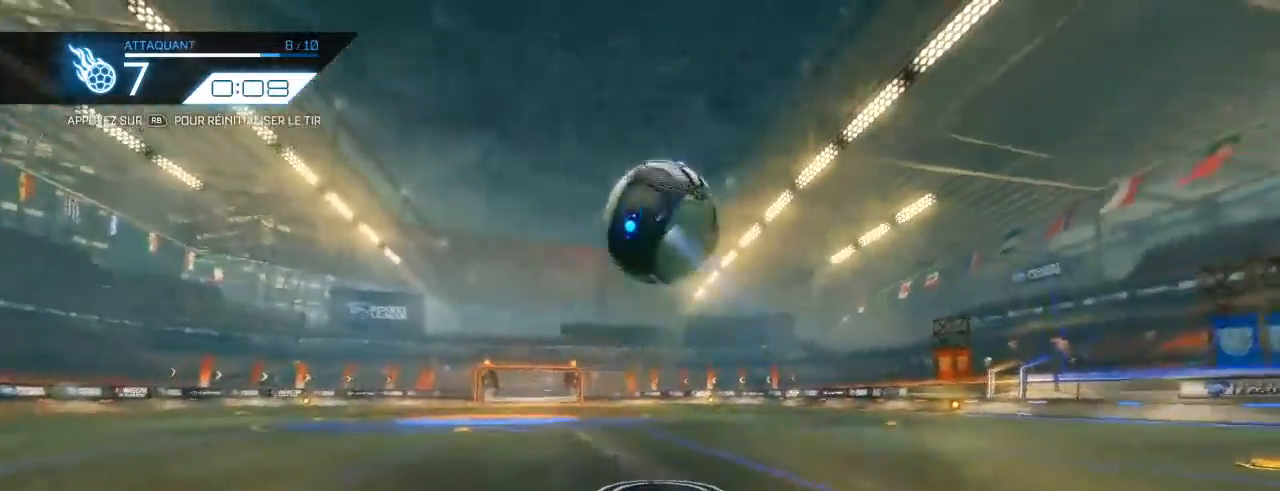
{"buttons": ["A", "R2"], "left_stick": "down", "right_stick": "center", "events": [[117, "left_stick", "center"], [150, "B", "down"], [283, "B", "up"], [317, "left_stick", "right"], [400, "A", "down"], [400, "left_stick", "center"], [467, "left_stick", "down"]]}
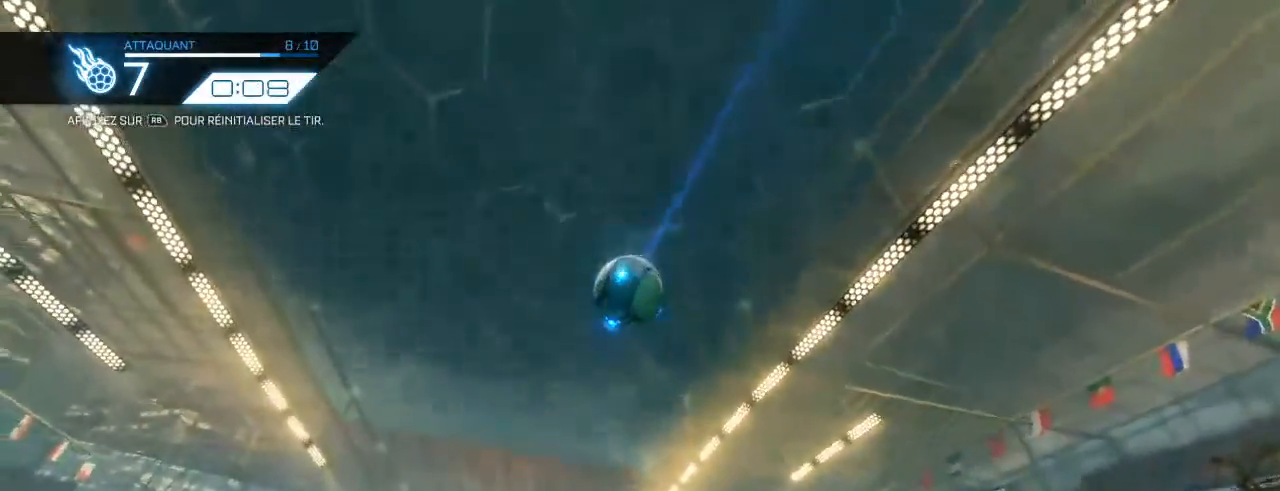
{"buttons": ["B", "R2"], "left_stick": "center", "right_stick": "center"}
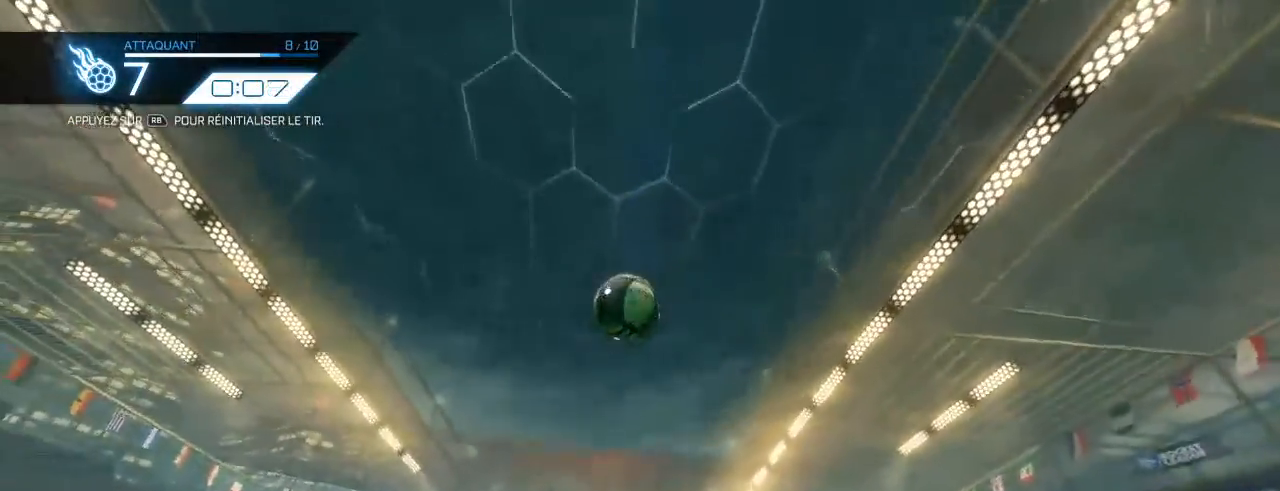
{"buttons": ["B", "L1", "R2"], "left_stick": "down-left", "right_stick": "center", "events": [[100, "L2", "down"], [183, "left_stick", "down"], [217, "L2", "up"], [317, "B", "up"], [350, "left_stick", "down-left"], [400, "L1", "down"], [483, "B", "down"]]}
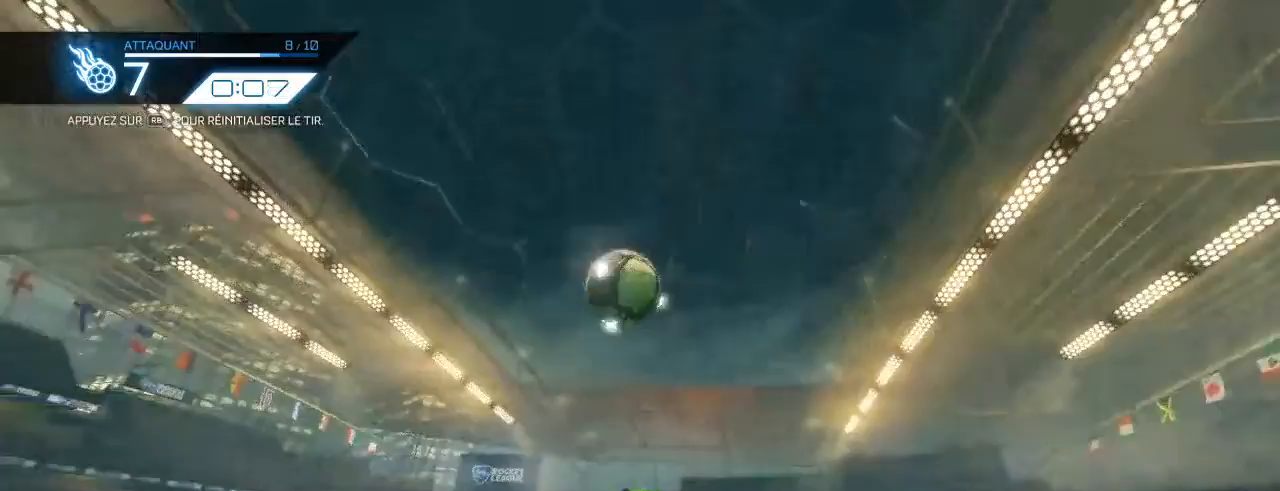
{"buttons": ["L1", "R2"], "left_stick": "down-left", "right_stick": "center", "events": [[133, "B", "up"], [250, "B", "down"], [350, "B", "up"]]}
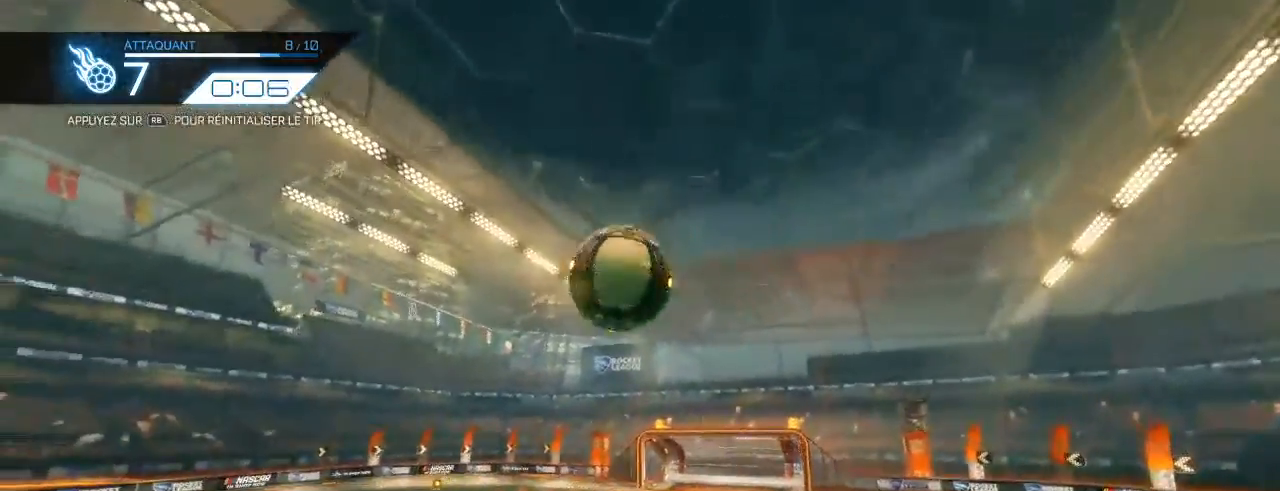
{"buttons": ["B", "R2"], "left_stick": "left", "right_stick": "center", "events": [[33, "left_stick", "left"], [267, "B", "down"], [267, "L1", "up"]]}
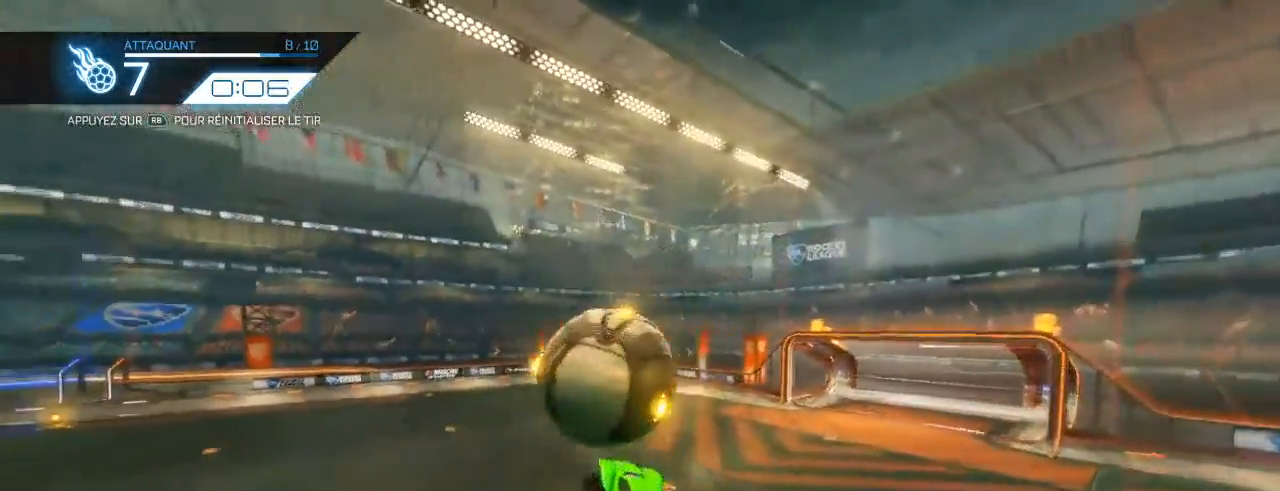
{"buttons": ["R1"], "left_stick": "center", "right_stick": "center", "events": [[33, "left_stick", "up-left"], [233, "B", "up"], [283, "left_stick", "center"], [333, "R2", "up"], [467, "R1", "down"]]}
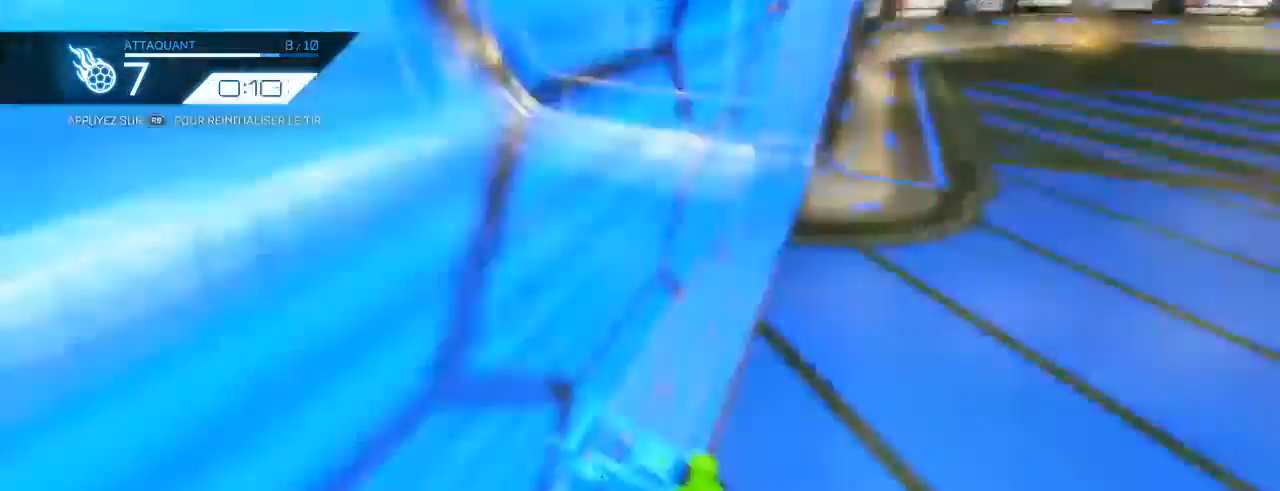
{"buttons": ["R2"], "left_stick": "center", "right_stick": "center", "events": [[33, "R1", "up"], [100, "R2", "down"], [167, "B", "down"], [483, "B", "up"]]}
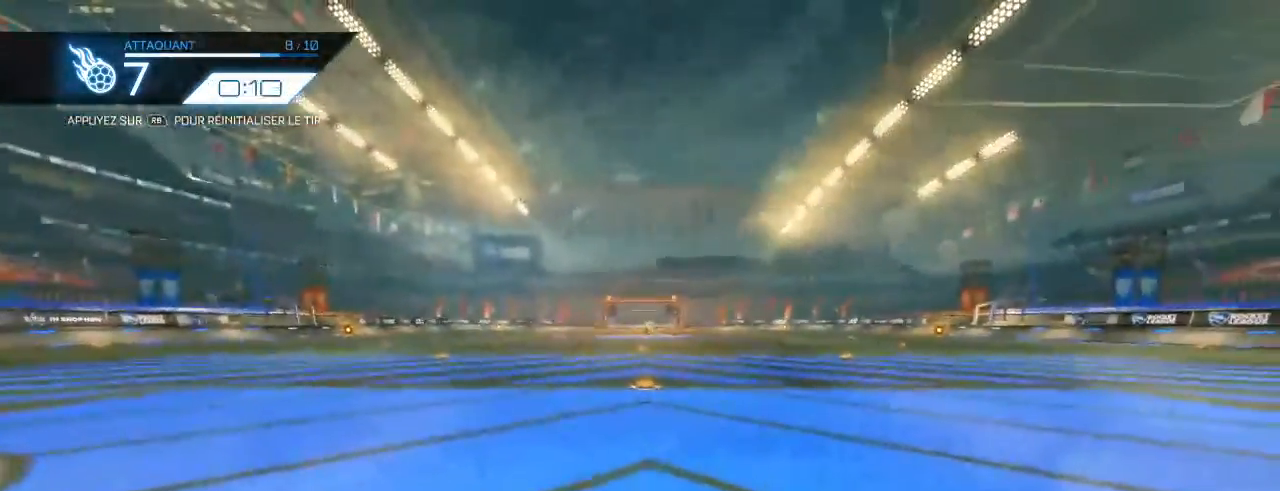
{"buttons": ["B", "R2"], "left_stick": "left", "right_stick": "center", "events": [[267, "left_stick", "up-right"], [433, "B", "down"], [467, "left_stick", "left"]]}